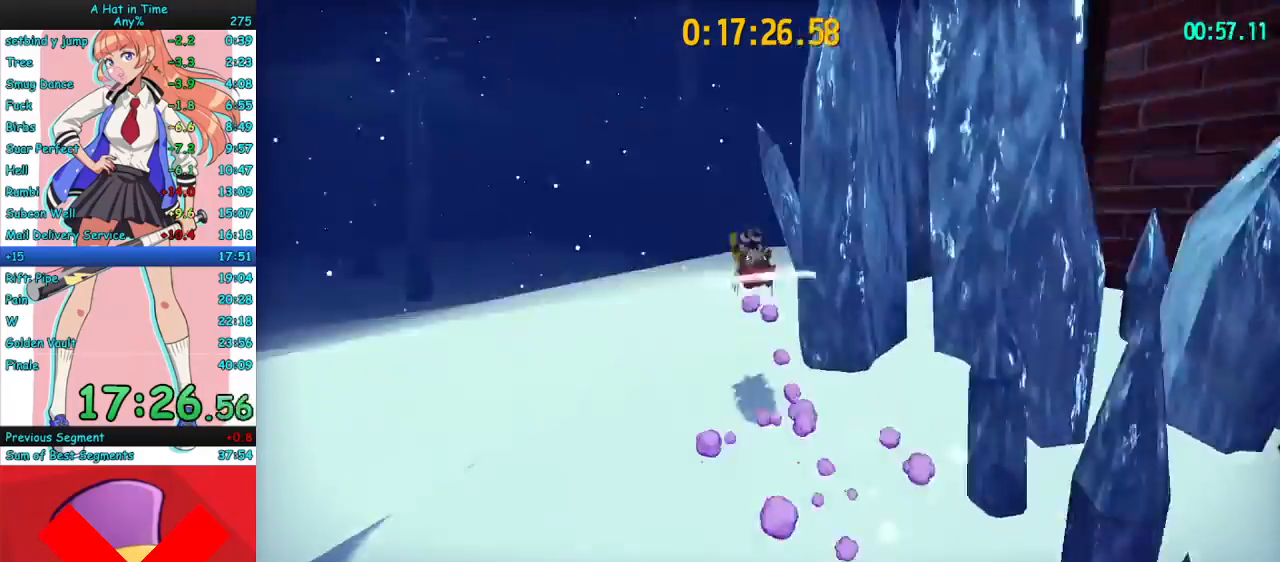
Gameplay with keyboard and mouse; each line is a JSON object with the keys and mouse buttons held at the frame after it. "events" lists presses ("down") and releases ("up") of "a", "ctrl", "d", "e", "f", "q", "r", "s", "shift", "space", "tab", "w", "mouse_left", "mouse_wheel", "mouse_right", "mouse_mb4" and "mouse_mb5" between this image and that frame as [ms after this image, input, new state], when the widget could be followed in between. "mouse_left", "mouse_wheel", "mouse_right", "mouse_mb4", "mouse_mb5" = the "left", "wheel", "right", "mb4", "mb5" buttons of the "mouse" list. No other keys are recorded. "wheel" means that the mouse wheel is clicked or scrolled. Mouse movement is not recorded.
{"keys": ["w"], "mouse": ["right"], "events": [[67, "a", "up"], [233, "d", "down"], [333, "d", "up"]]}
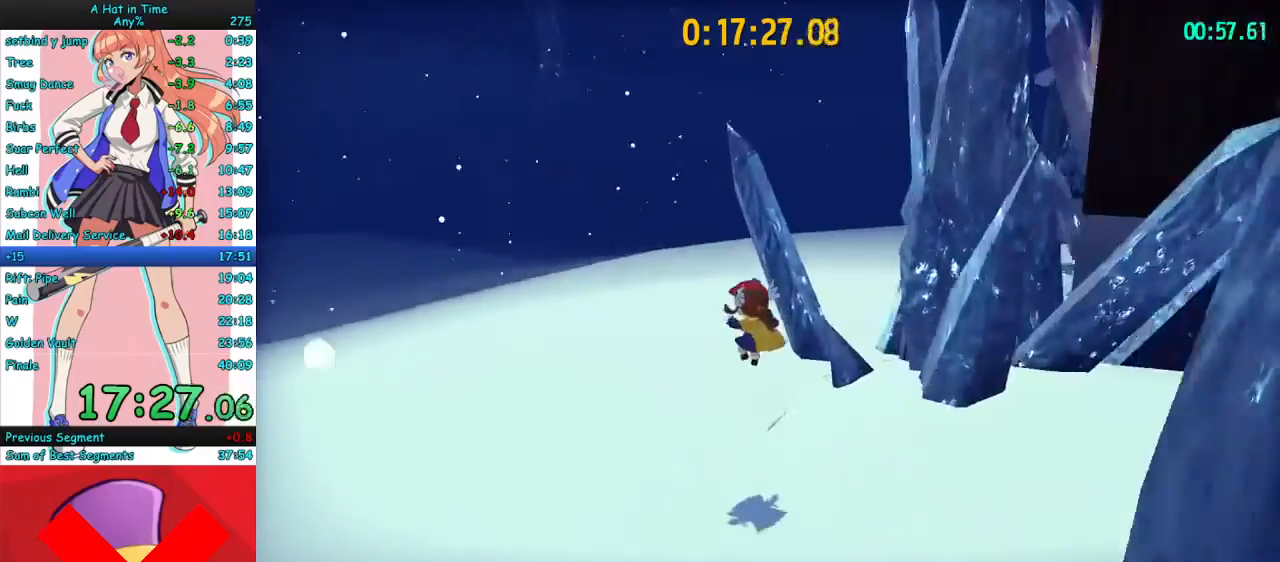
{"keys": ["d", "space", "w"], "mouse": ["right"], "events": [[33, "d", "down"], [100, "d", "up"], [233, "d", "down"], [467, "space", "down"]]}
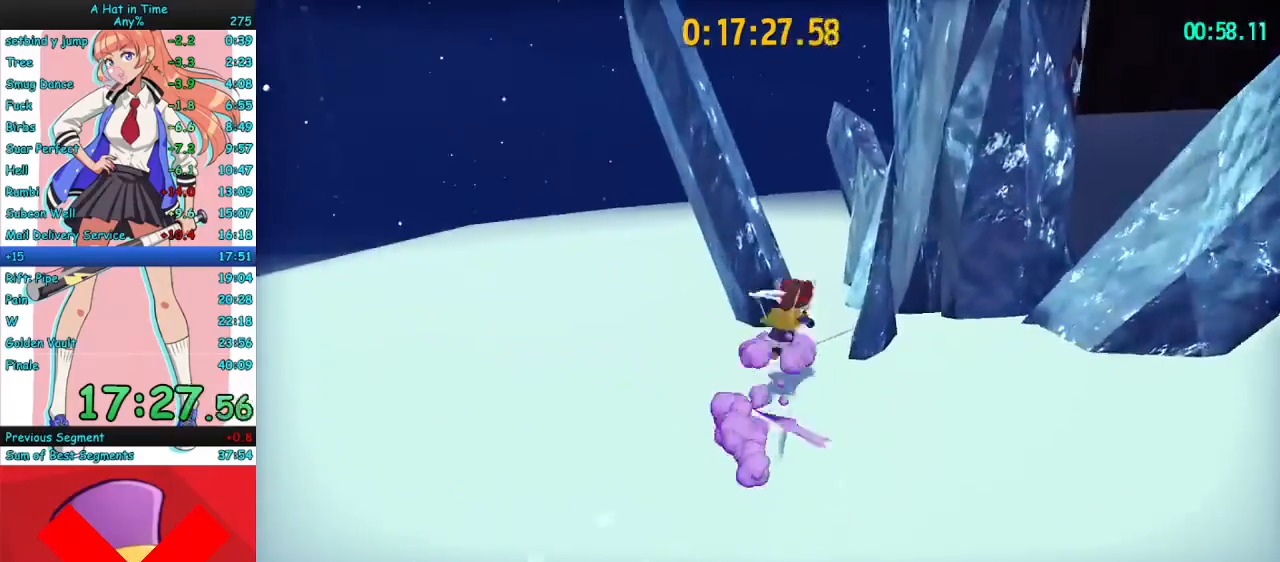
{"keys": ["w"], "mouse": ["right"], "events": [[67, "a", "down"], [67, "d", "up"], [100, "space", "up"], [400, "a", "up"]]}
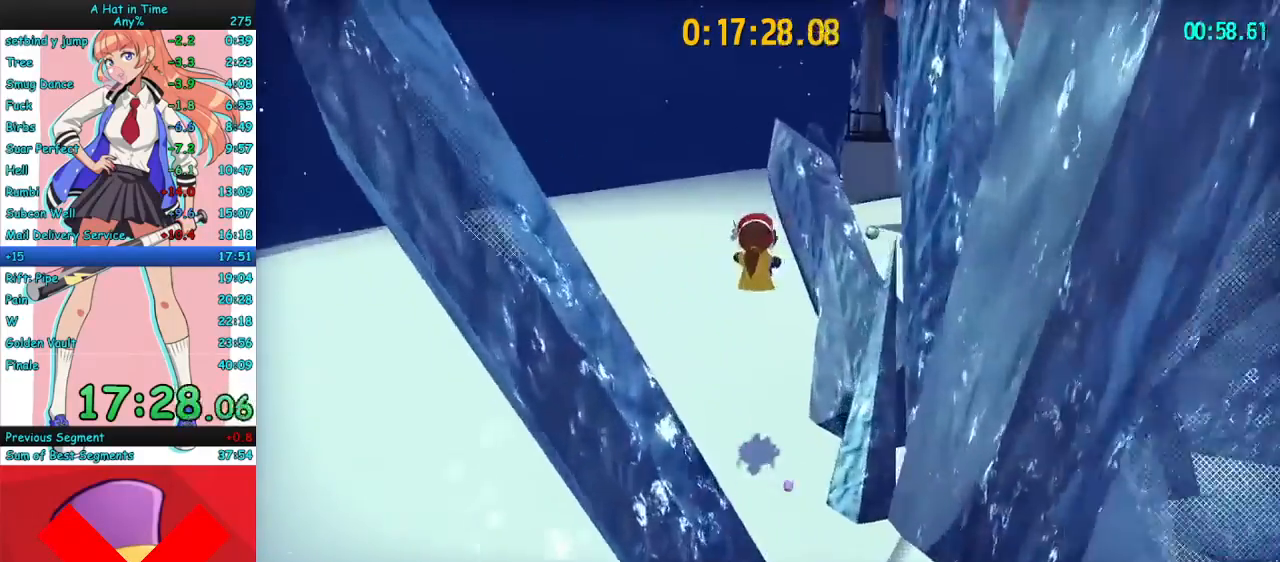
{"keys": ["d", "w"], "mouse": ["right", "mb4"], "events": [[433, "d", "down"], [433, "mouse_mb4", "down"]]}
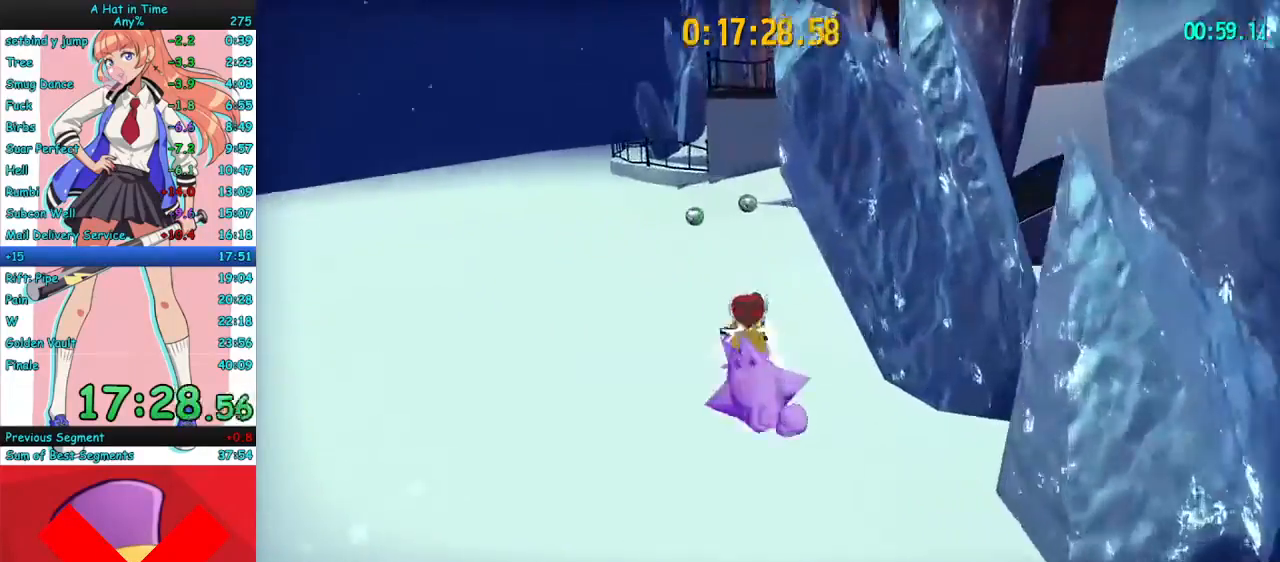
{"keys": ["d", "w"], "mouse": ["right"], "events": [[67, "mouse_mb4", "up"], [333, "mouse_mb4", "down"], [400, "d", "up"], [500, "d", "down"], [500, "mouse_mb4", "up"]]}
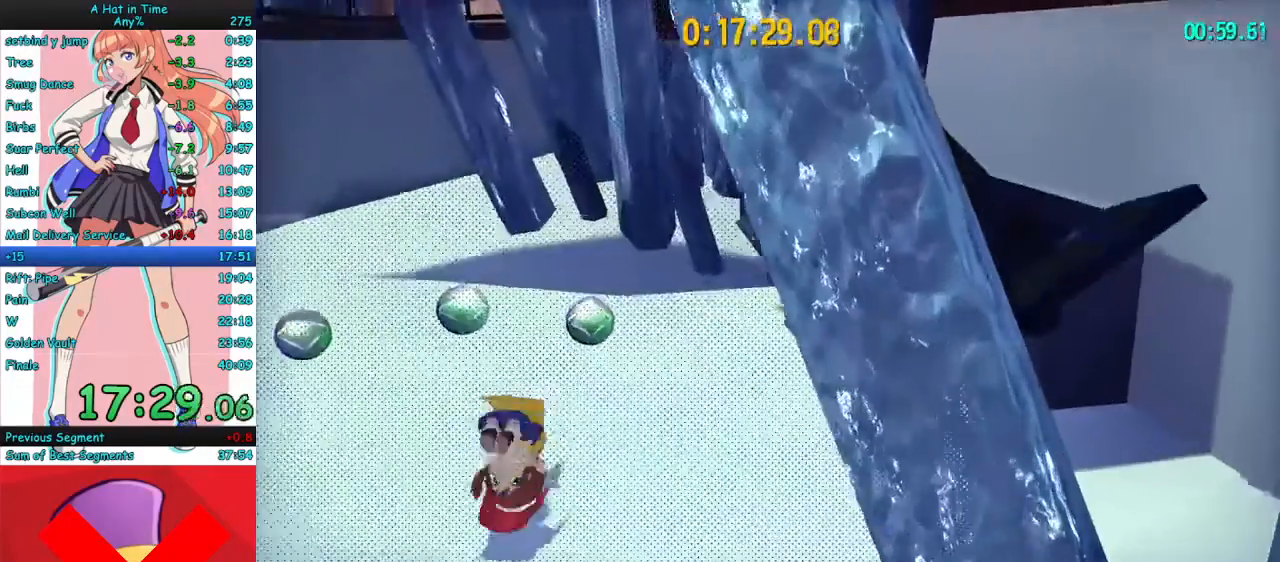
{"keys": ["d", "w"], "mouse": ["right"], "events": []}
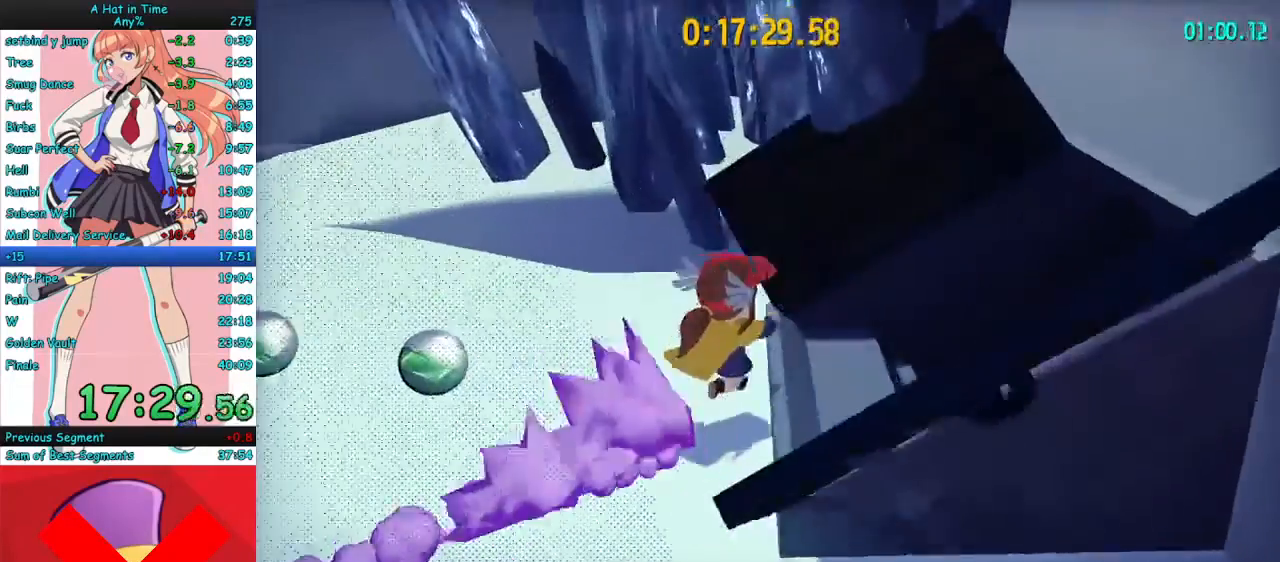
{"keys": ["d"], "mouse": ["right"], "events": [[67, "w", "up"], [200, "s", "down"], [367, "s", "up"]]}
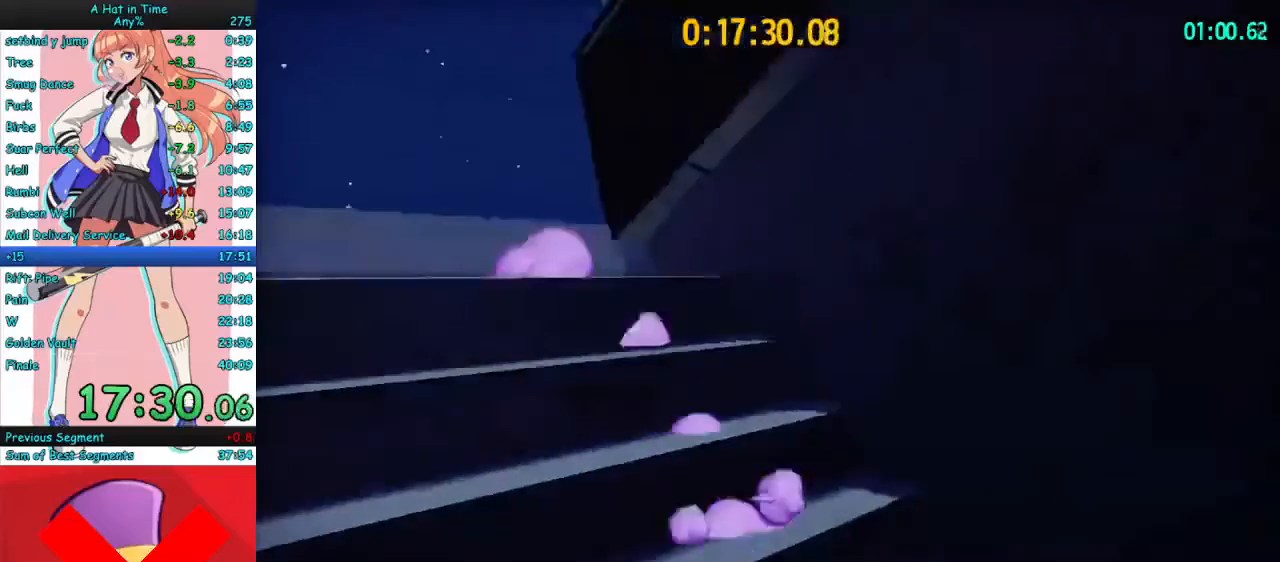
{"keys": [], "mouse": ["right"], "events": [[100, "s", "down"], [433, "d", "up"], [467, "s", "up"]]}
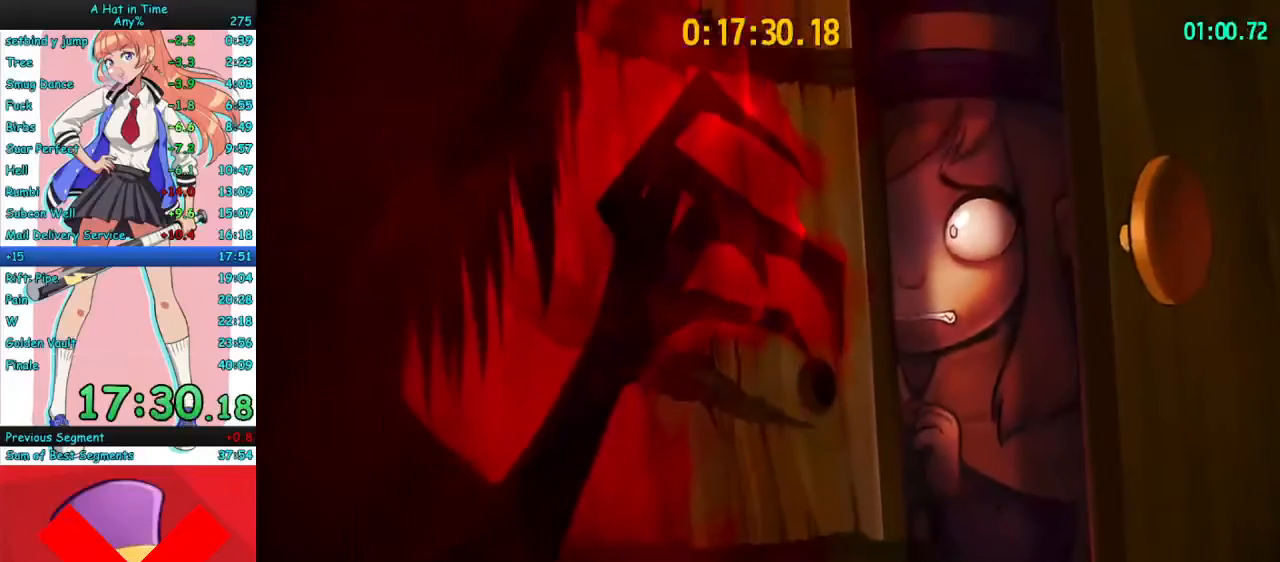
{"keys": [], "mouse": ["right"], "events": []}
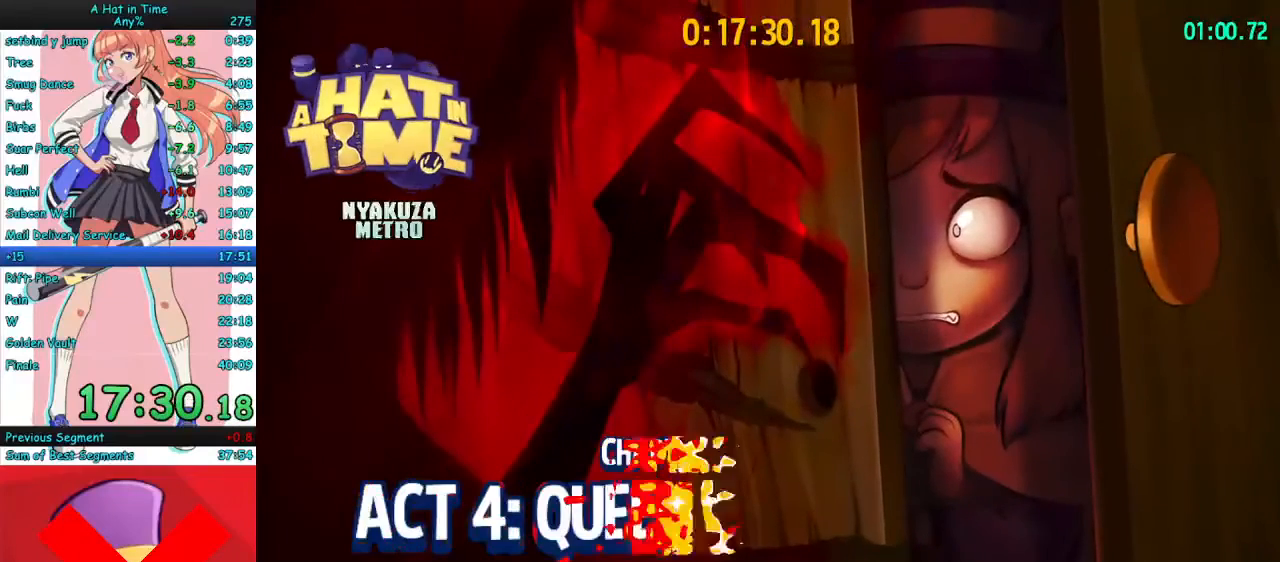
{"keys": [], "mouse": ["right"], "events": []}
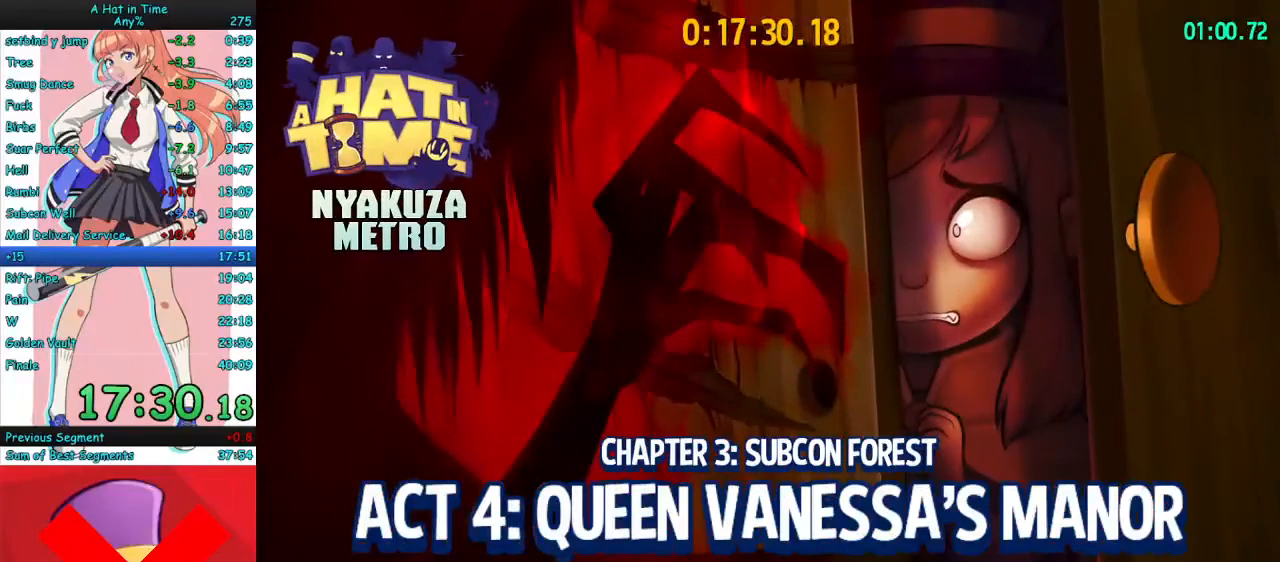
{"keys": [], "mouse": ["right"], "events": []}
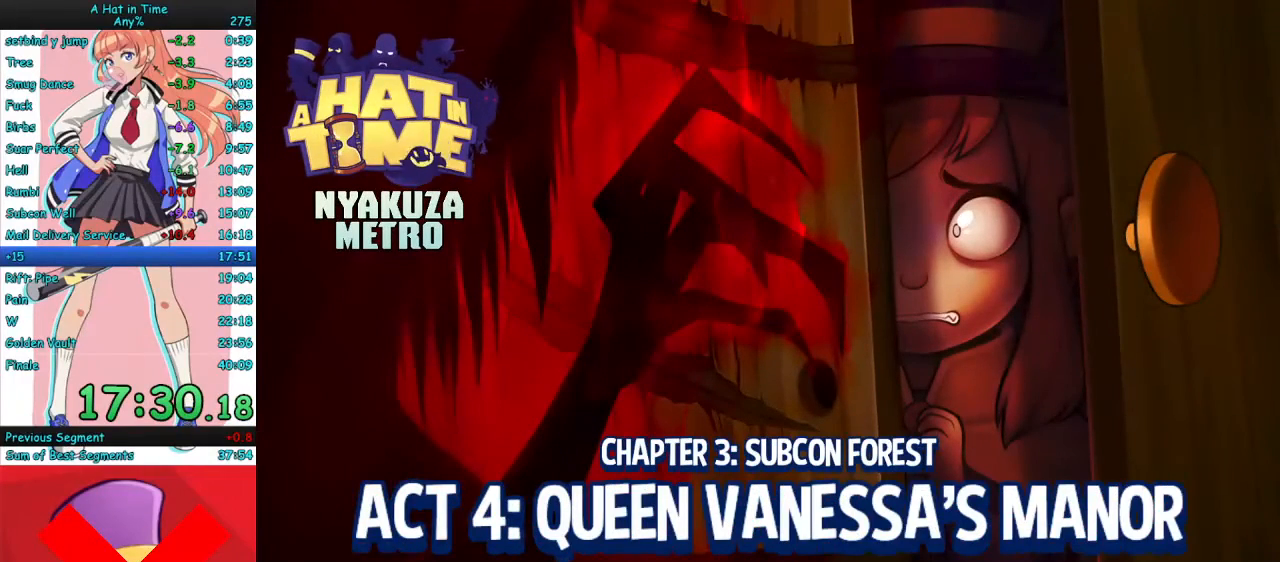
{"keys": [], "mouse": ["right"], "events": []}
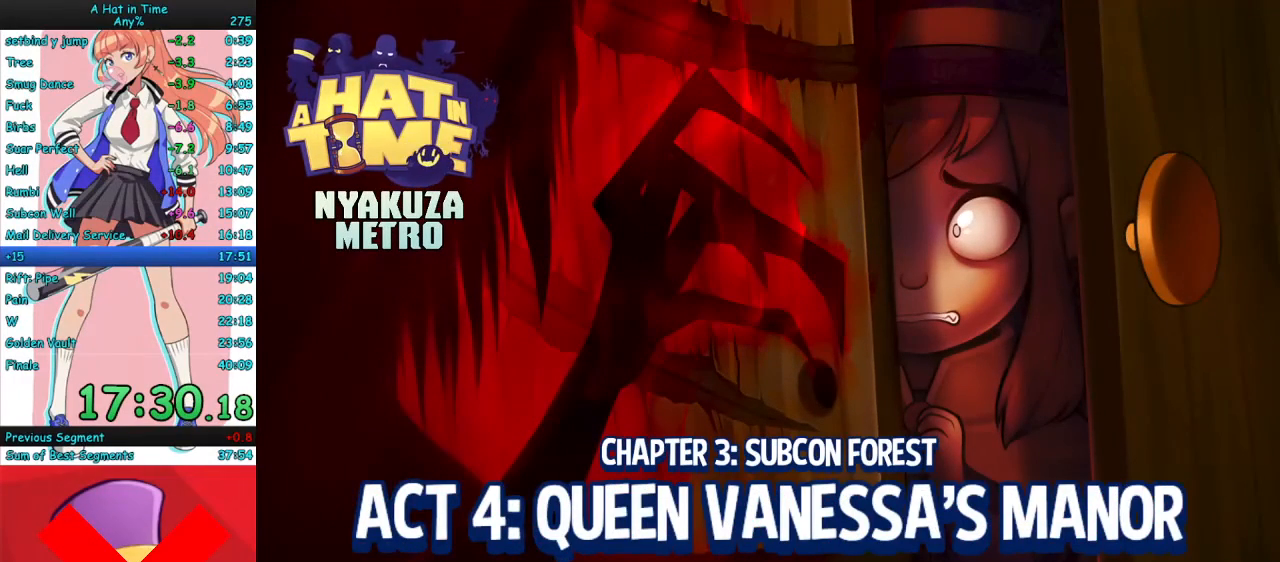
{"keys": [], "mouse": [], "events": [[467, "mouse_right", "up"]]}
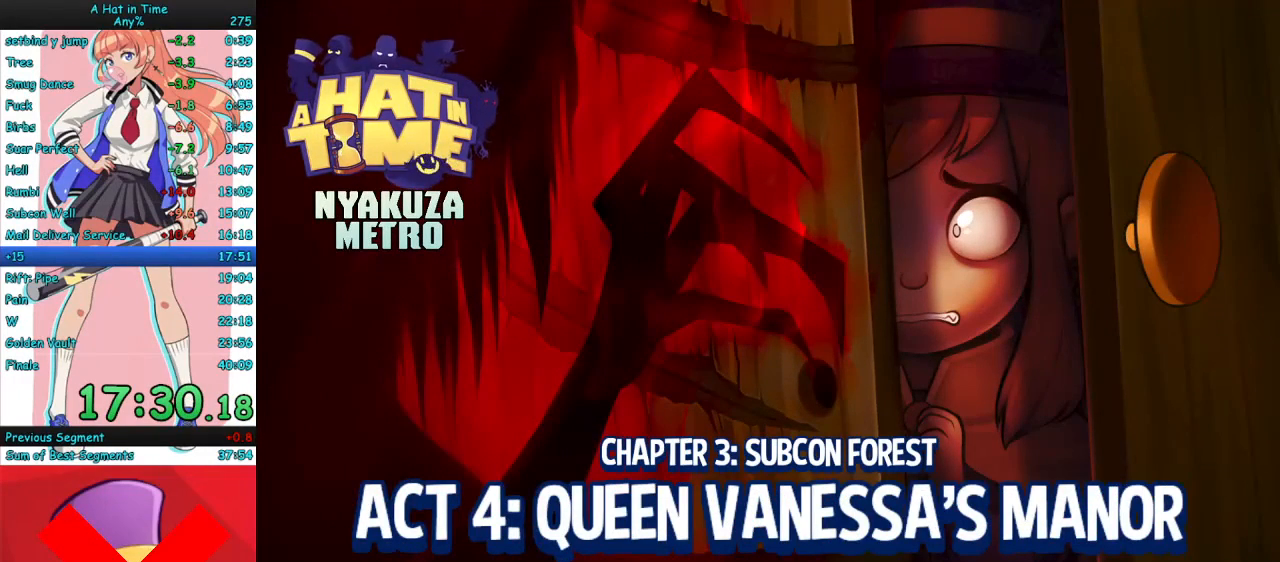
{"keys": [], "mouse": [], "events": []}
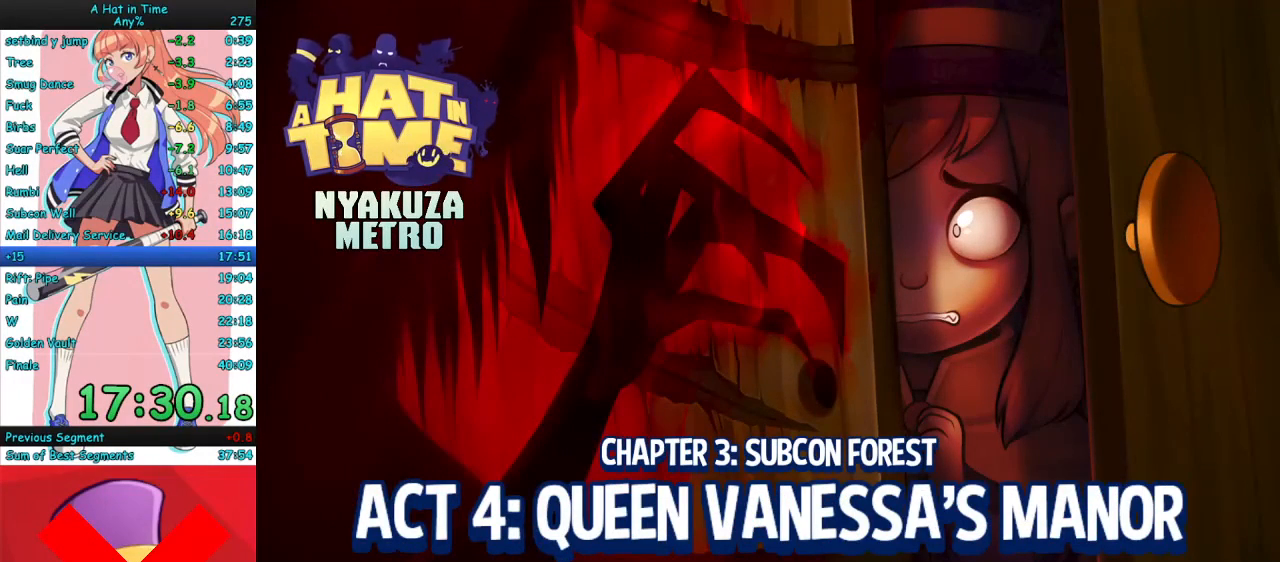
{"keys": [], "mouse": [], "events": []}
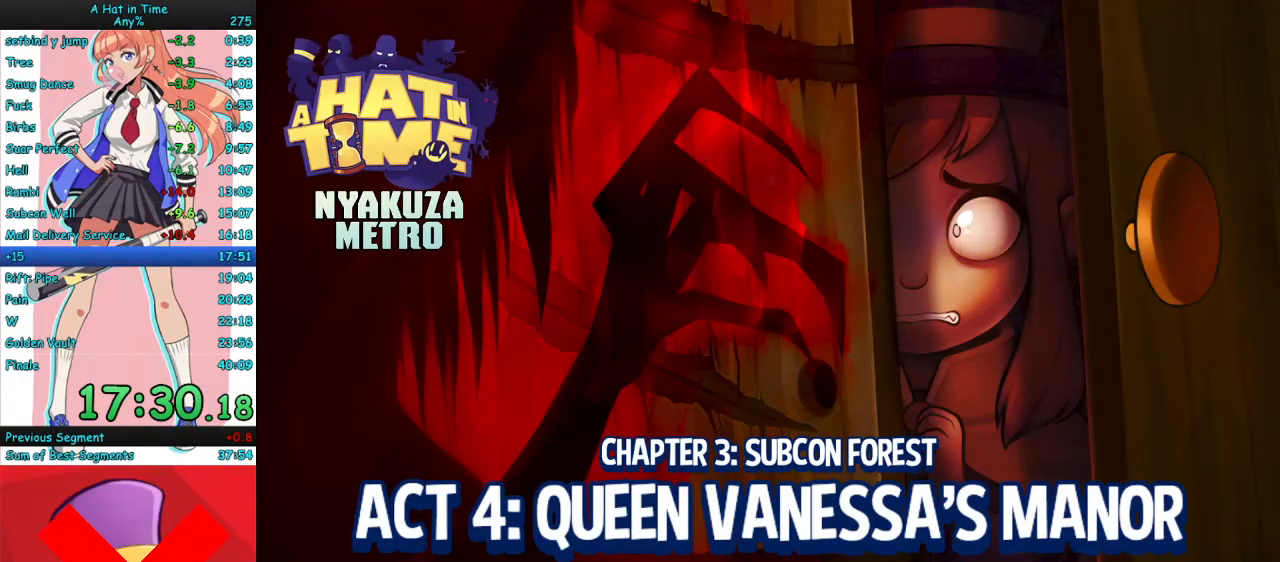
{"keys": [], "mouse": [], "events": []}
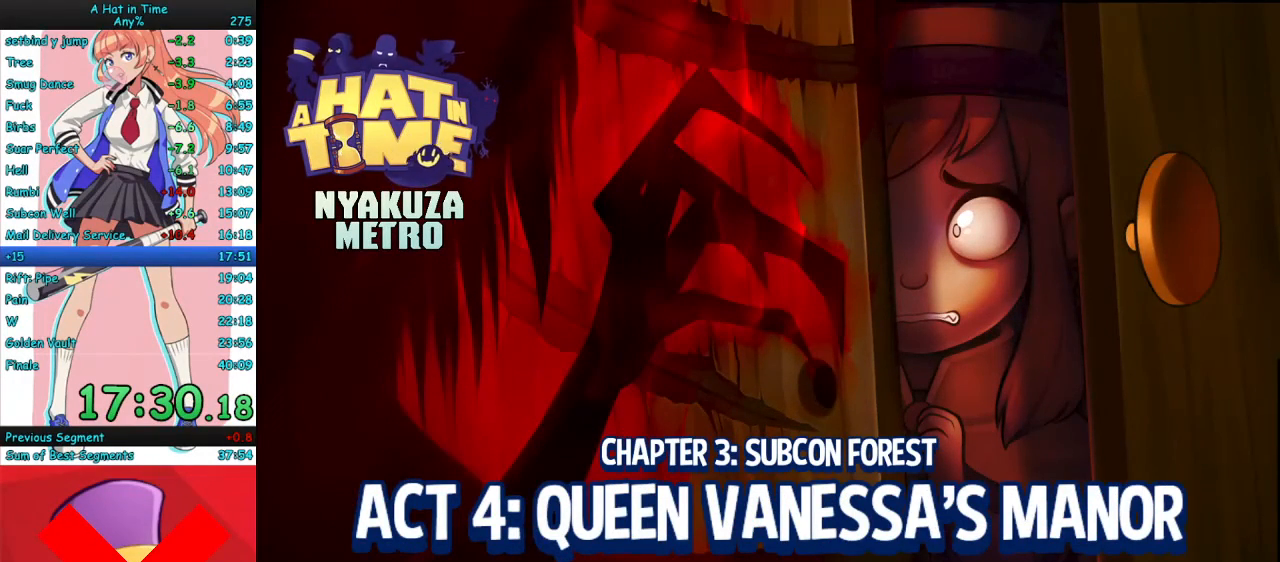
{"keys": ["w"], "mouse": [], "events": [[300, "w", "down"], [367, "w", "up"], [433, "w", "down"]]}
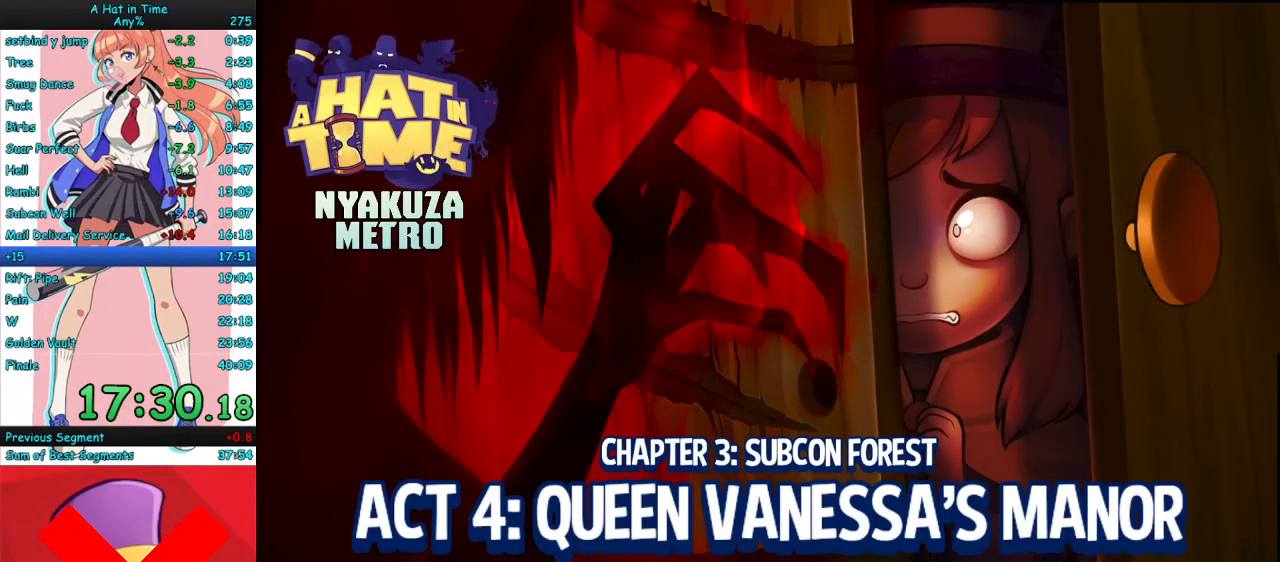
{"keys": ["d", "s"], "mouse": ["right"], "events": [[67, "w", "up"], [133, "mouse_right", "down"], [267, "s", "down"], [400, "d", "down"]]}
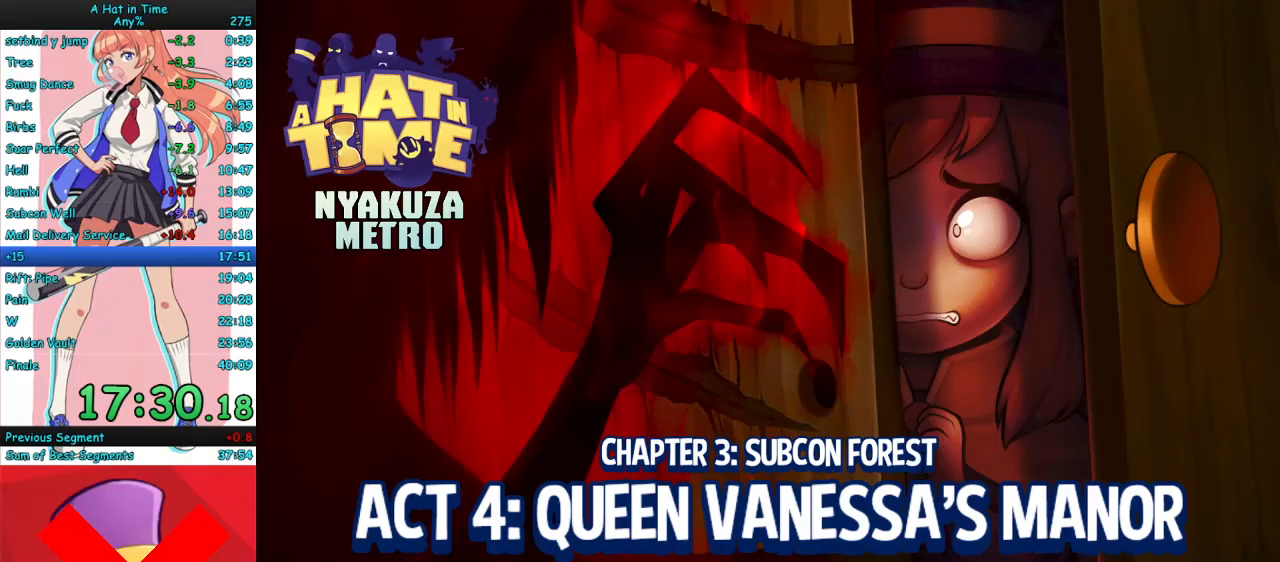
{"keys": ["d", "s"], "mouse": ["right"], "events": []}
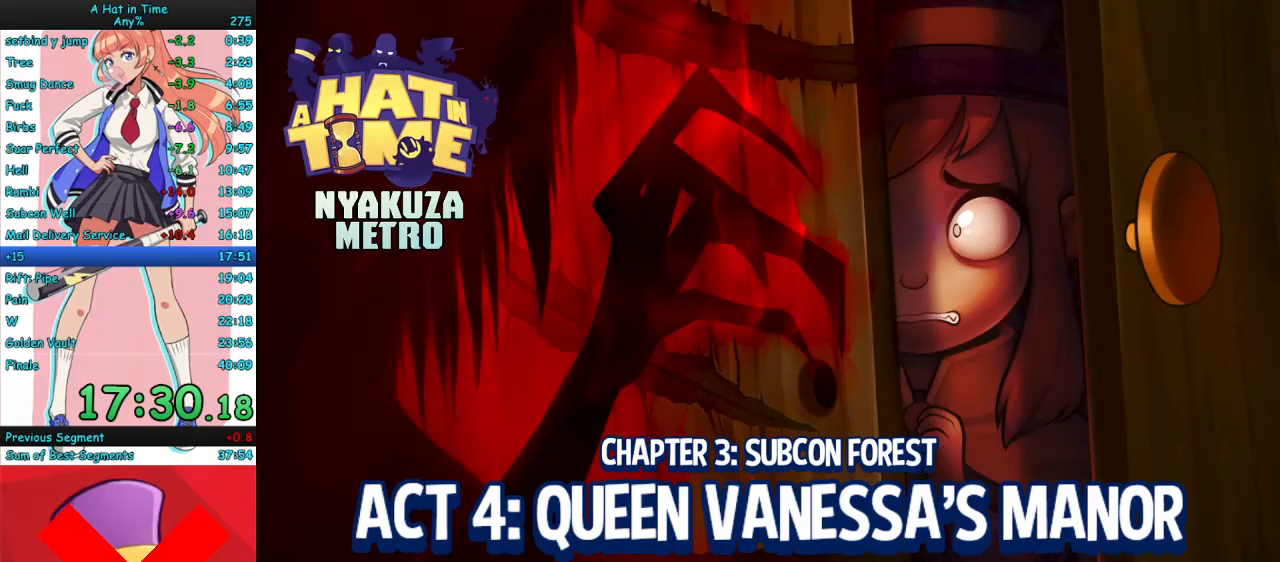
{"keys": ["d", "s"], "mouse": [], "events": [[400, "mouse_right", "up"], [467, "mouse_right", "down"], [500, "mouse_right", "up"]]}
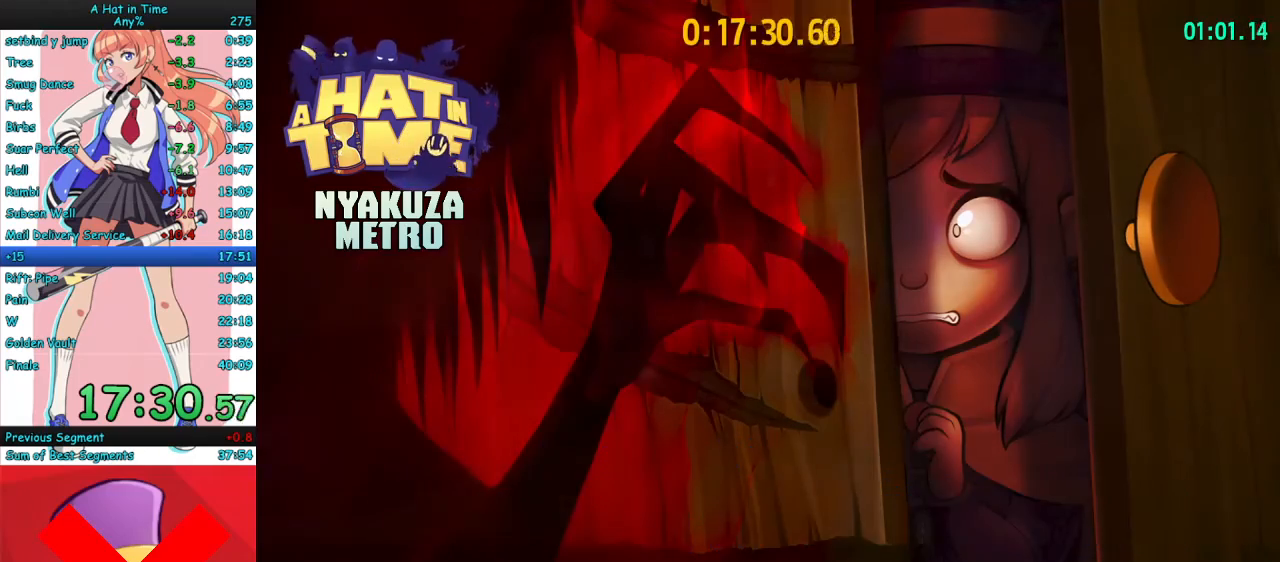
{"keys": ["d", "s"], "mouse": ["right"], "events": [[133, "mouse_right", "down"], [233, "d", "up"], [433, "d", "down"]]}
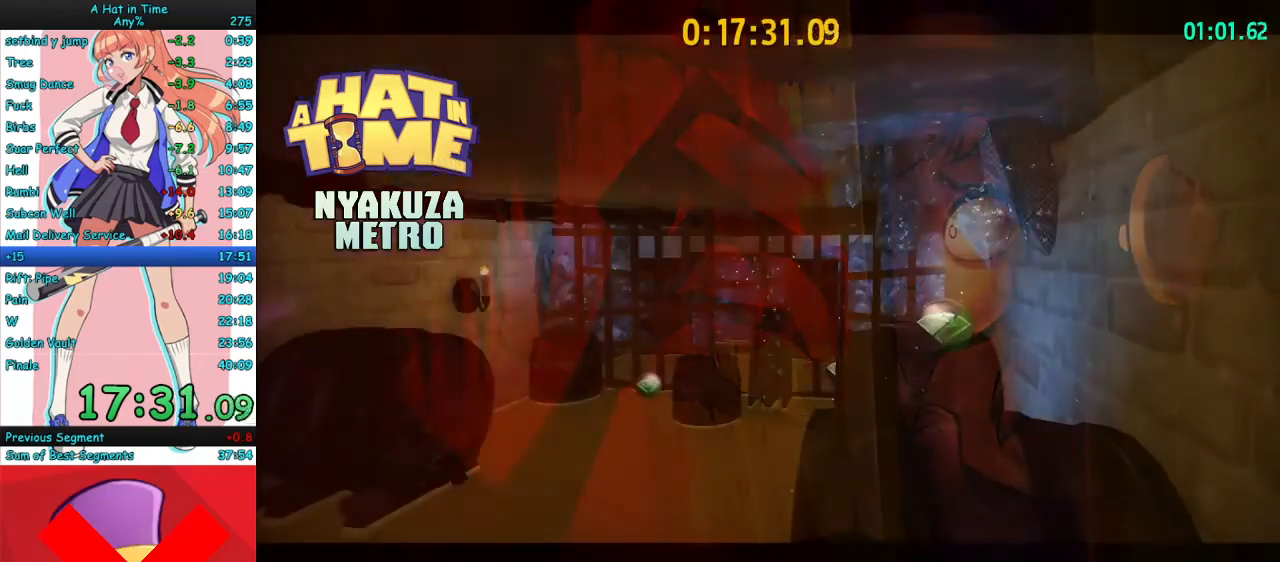
{"keys": ["s"], "mouse": [], "events": [[67, "d", "up"], [433, "mouse_right", "up"]]}
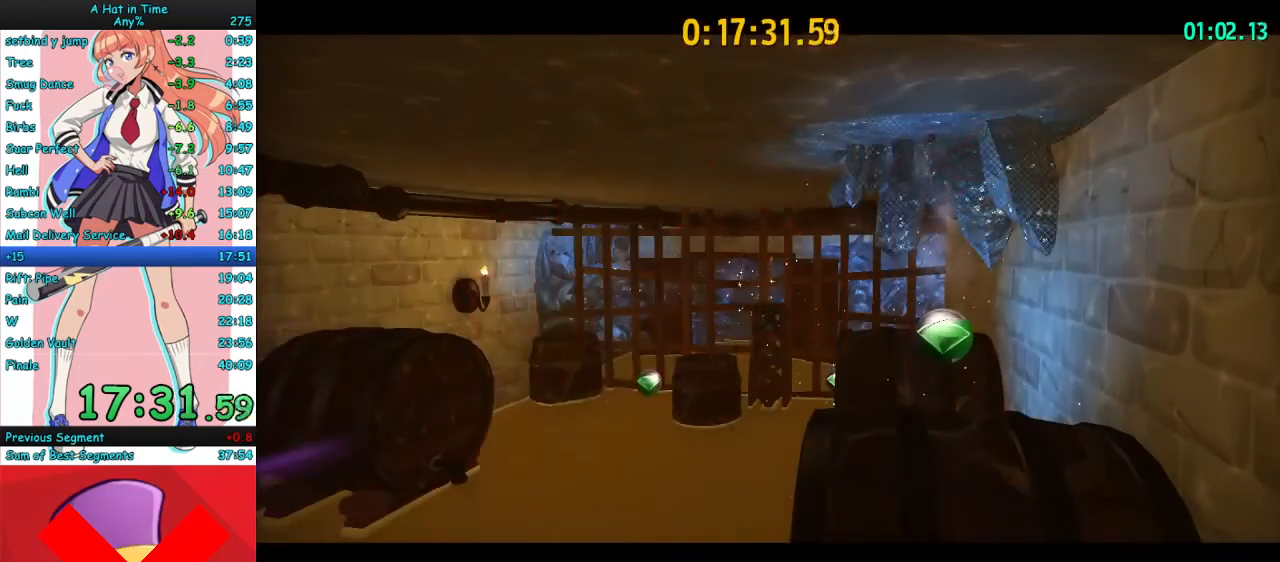
{"keys": ["d", "s"], "mouse": ["right"], "events": [[67, "mouse_right", "down"], [500, "d", "down"]]}
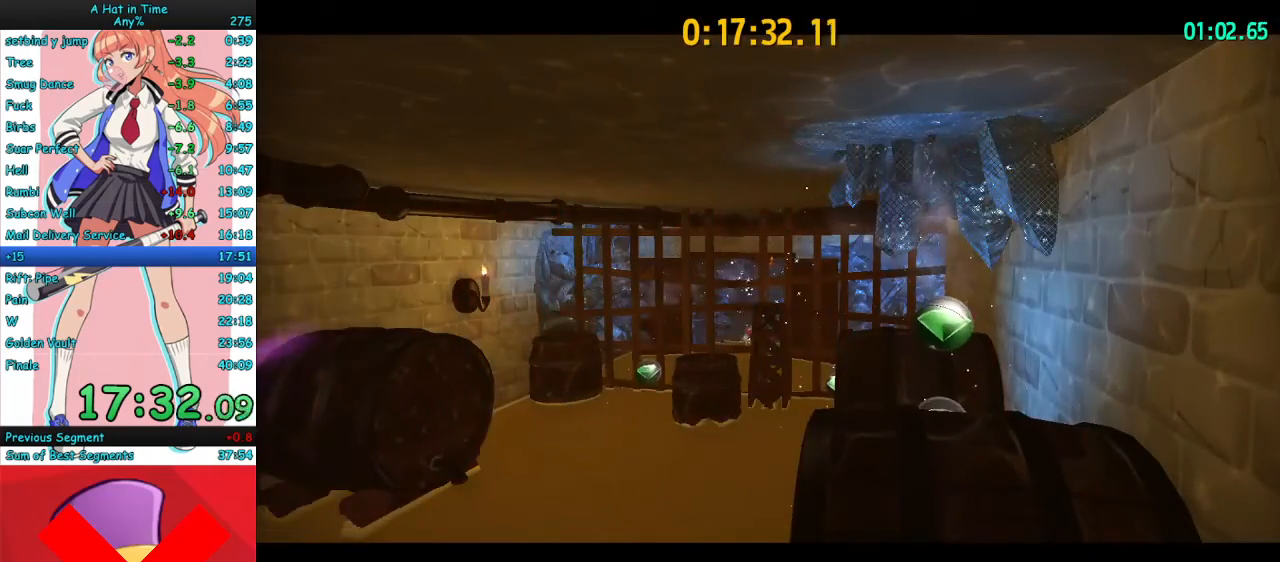
{"keys": ["d"], "mouse": ["right"], "events": [[367, "s", "up"]]}
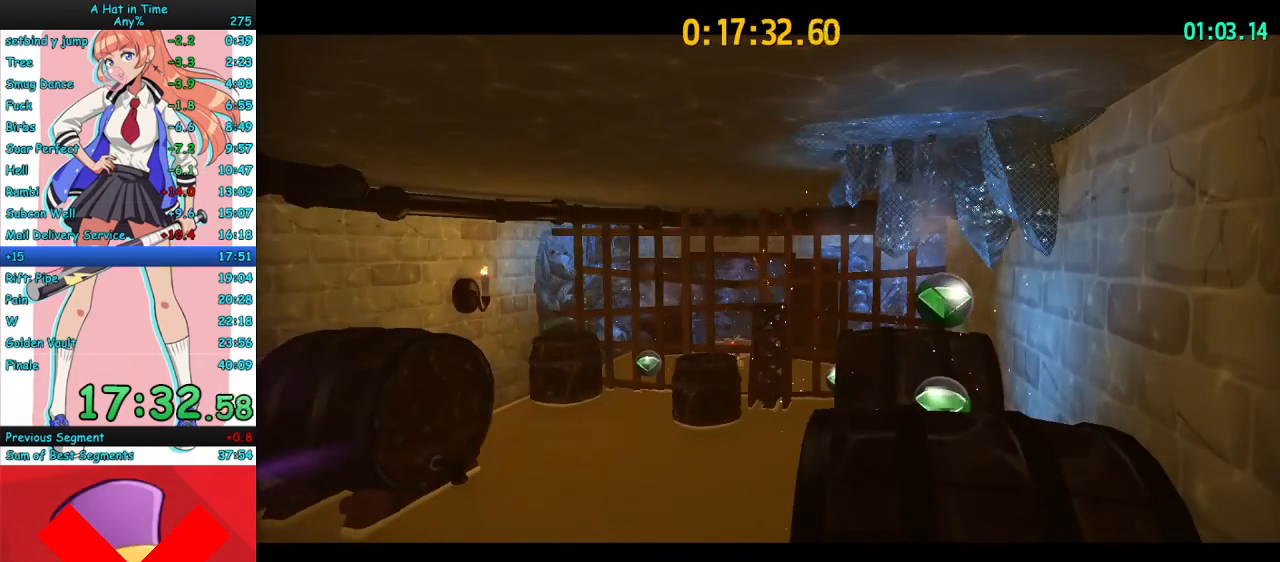
{"keys": ["d"], "mouse": ["right"], "events": []}
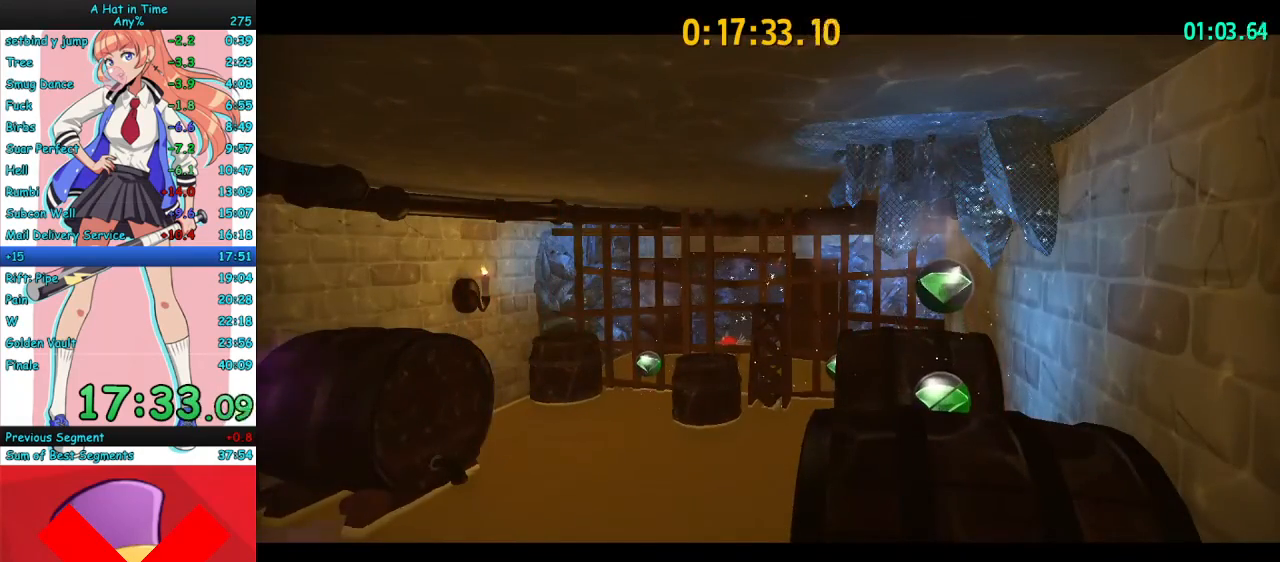
{"keys": ["d"], "mouse": ["right"], "events": [[100, "s", "down"], [267, "s", "up"]]}
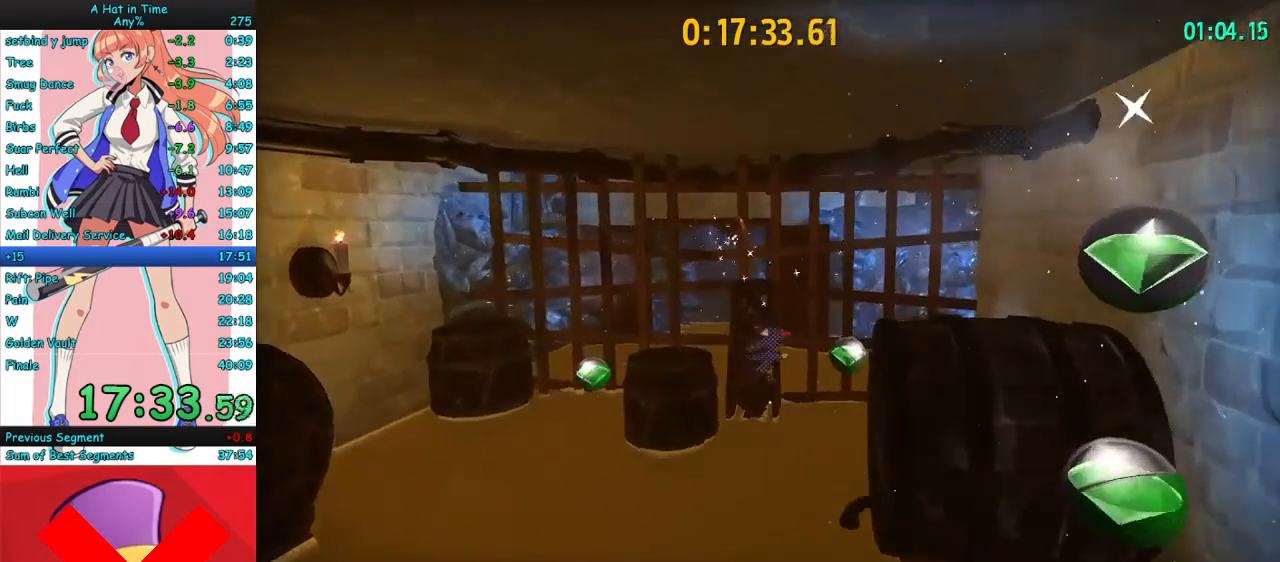
{"keys": ["d", "s"], "mouse": ["right"], "events": [[100, "space", "down"], [133, "s", "down"], [233, "space", "up"]]}
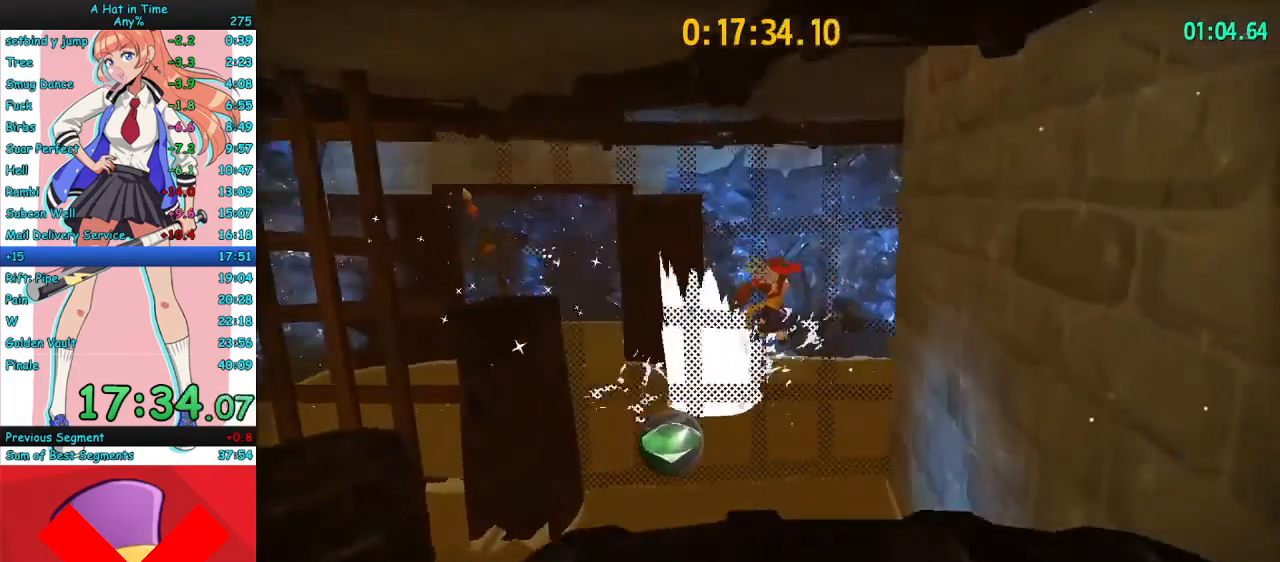
{"keys": ["d", "s"], "mouse": ["right"], "events": [[33, "s", "up"], [200, "s", "down"], [367, "s", "up"], [400, "s", "down"]]}
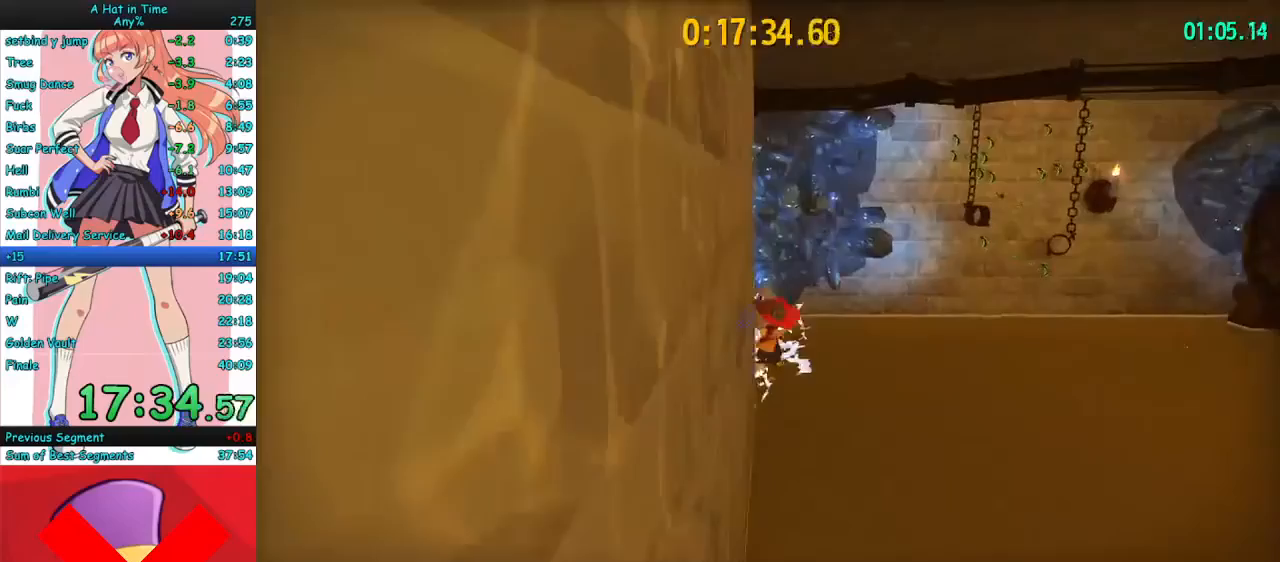
{"keys": ["d", "s", "space"], "mouse": ["right"], "events": [[33, "d", "up"], [400, "space", "down"], [500, "d", "down"]]}
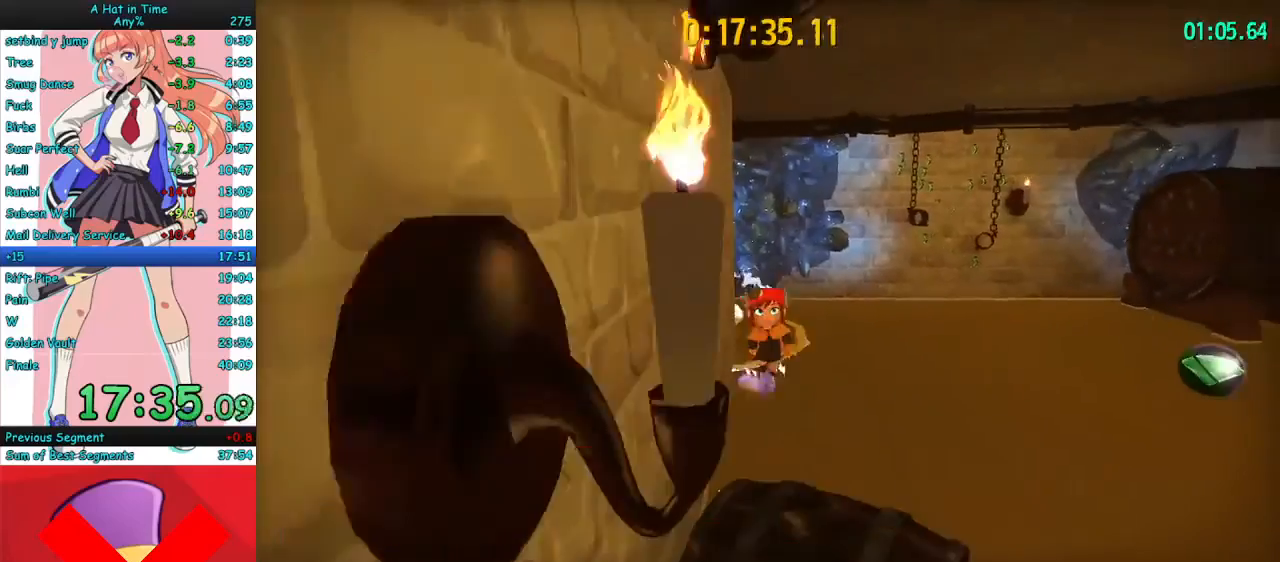
{"keys": ["s", "space"], "mouse": ["right"], "events": [[67, "space", "up"], [100, "d", "up"], [467, "space", "down"]]}